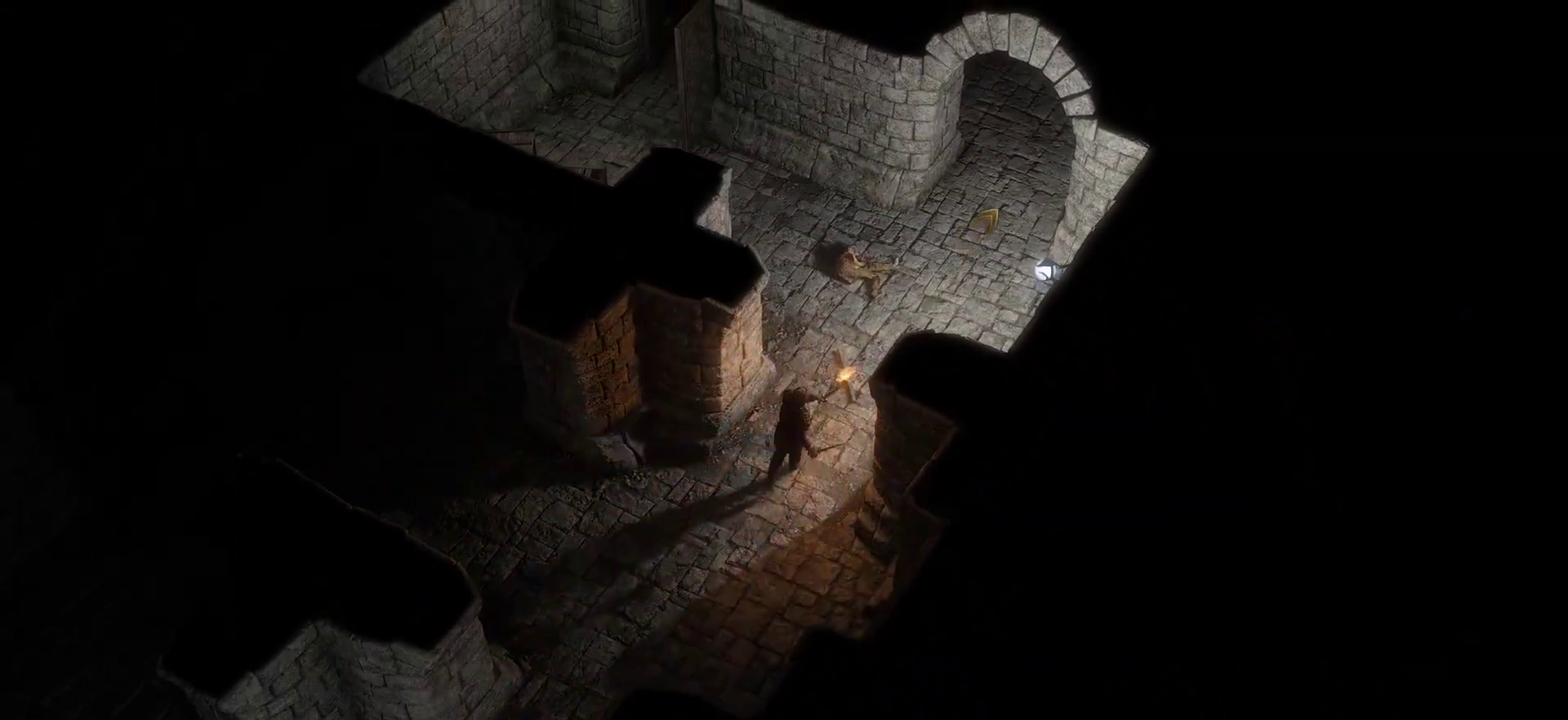
Gameplay with keyboard and mouse; each line is a JSON object with the keys and mouse buttons held at the frame after it. "events" lists presses ("down") and releases ("up") of "1", "2", "3", "4", "5", "a", "c", "d", "r", "s", "shift", "space", "tab", "w", "mouse_left", "mouse_wheel" and "mouse_right" between this image and that frame as [ms after this image, input, new state], when the widget could be followed in between. "mouse_left", "mouse_wheel", "mouse_right" = the "left", "wheel", "right" buttons of the "mouse" list. No other keys are recorded. "wheel" means that the mouse wheel is clicked or scrolled. Not read: mouse_move.
{"keys": [], "mouse": ["right"], "events": []}
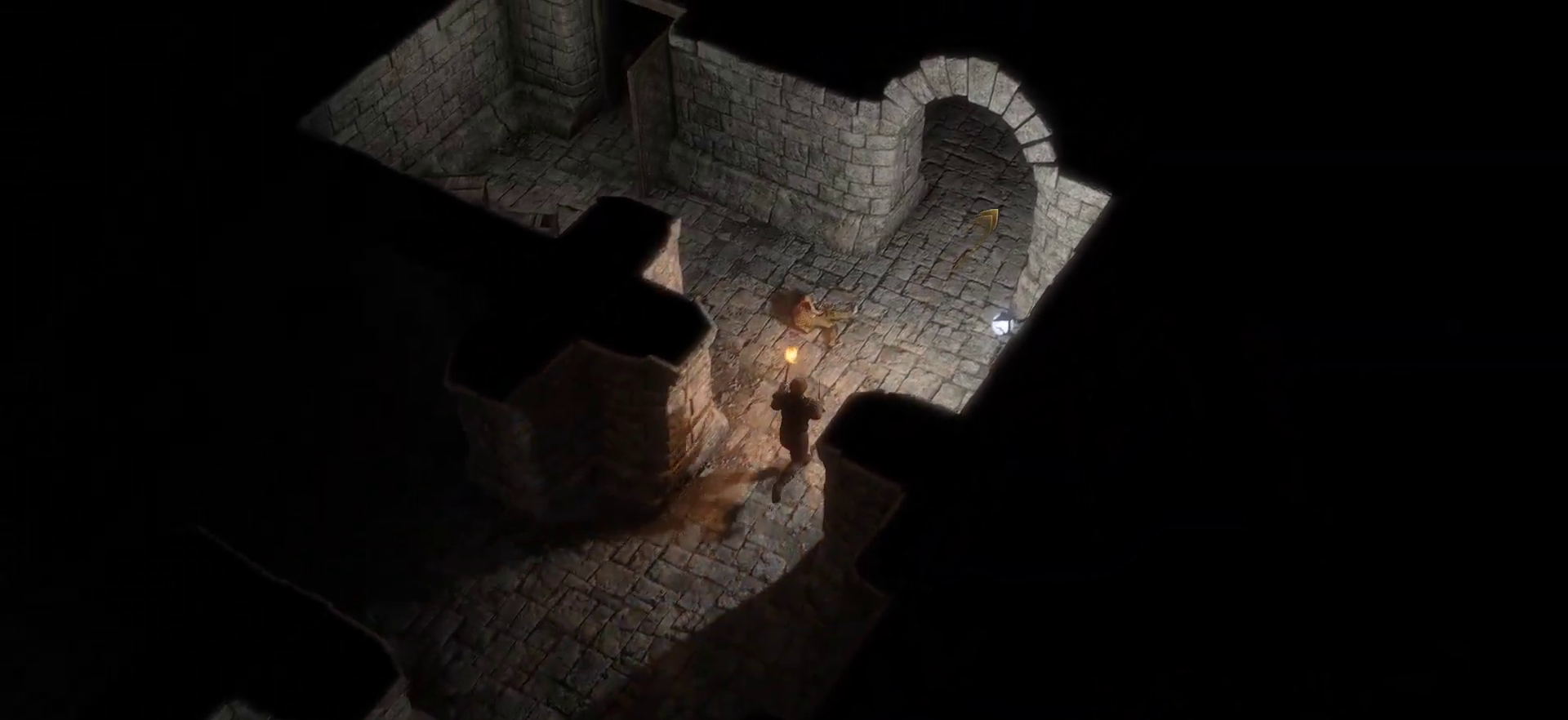
{"keys": [], "mouse": ["right"]}
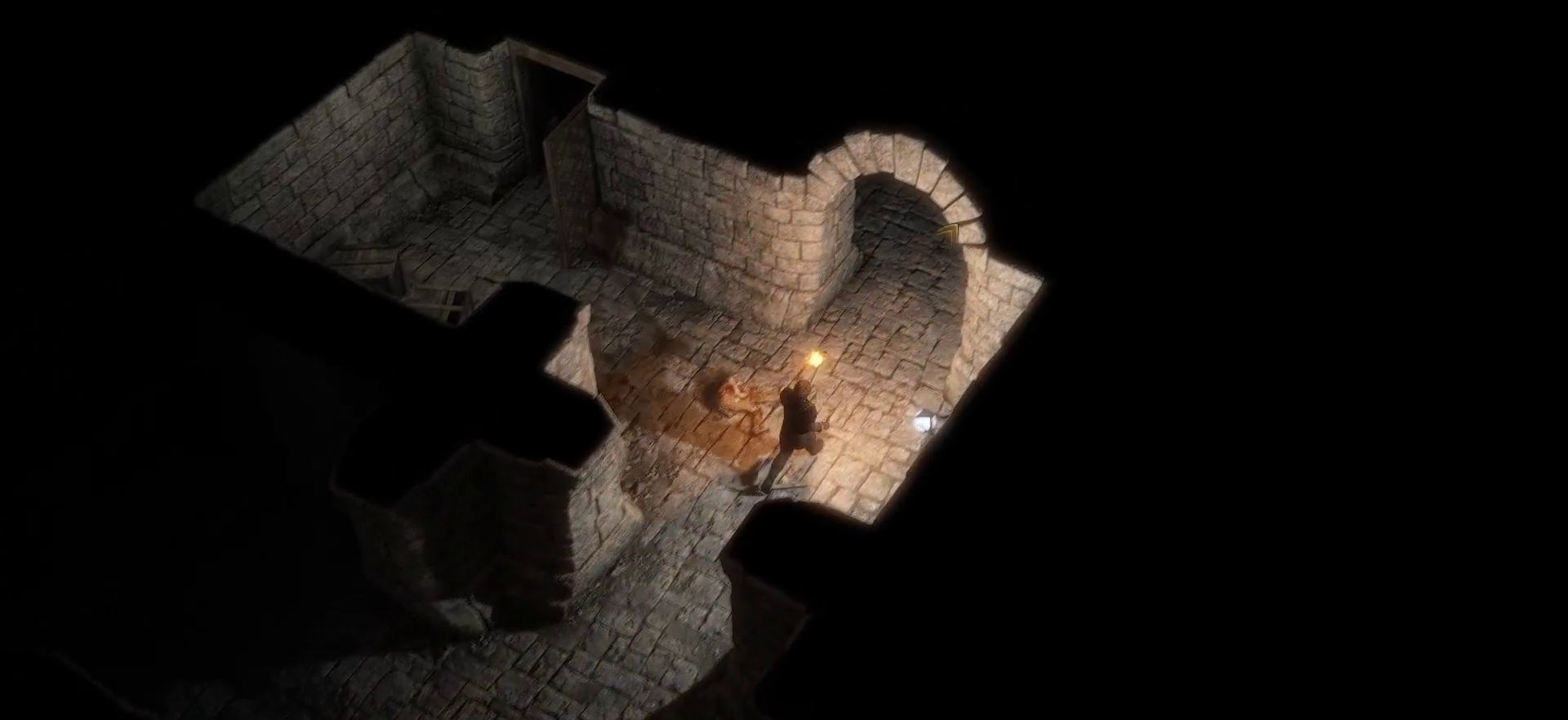
{"keys": [], "mouse": [], "events": [[300, "mouse_right", "up"]]}
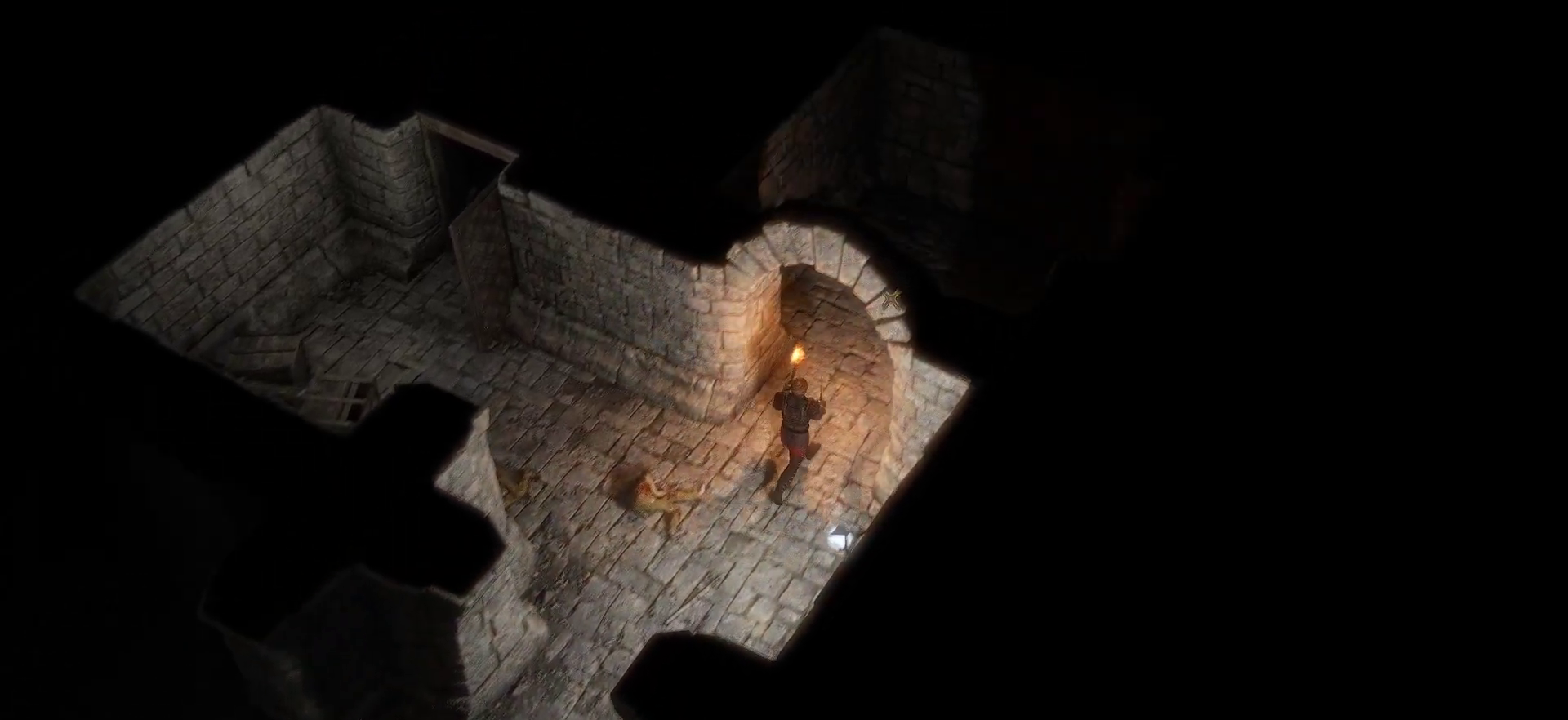
{"keys": [], "mouse": [], "events": []}
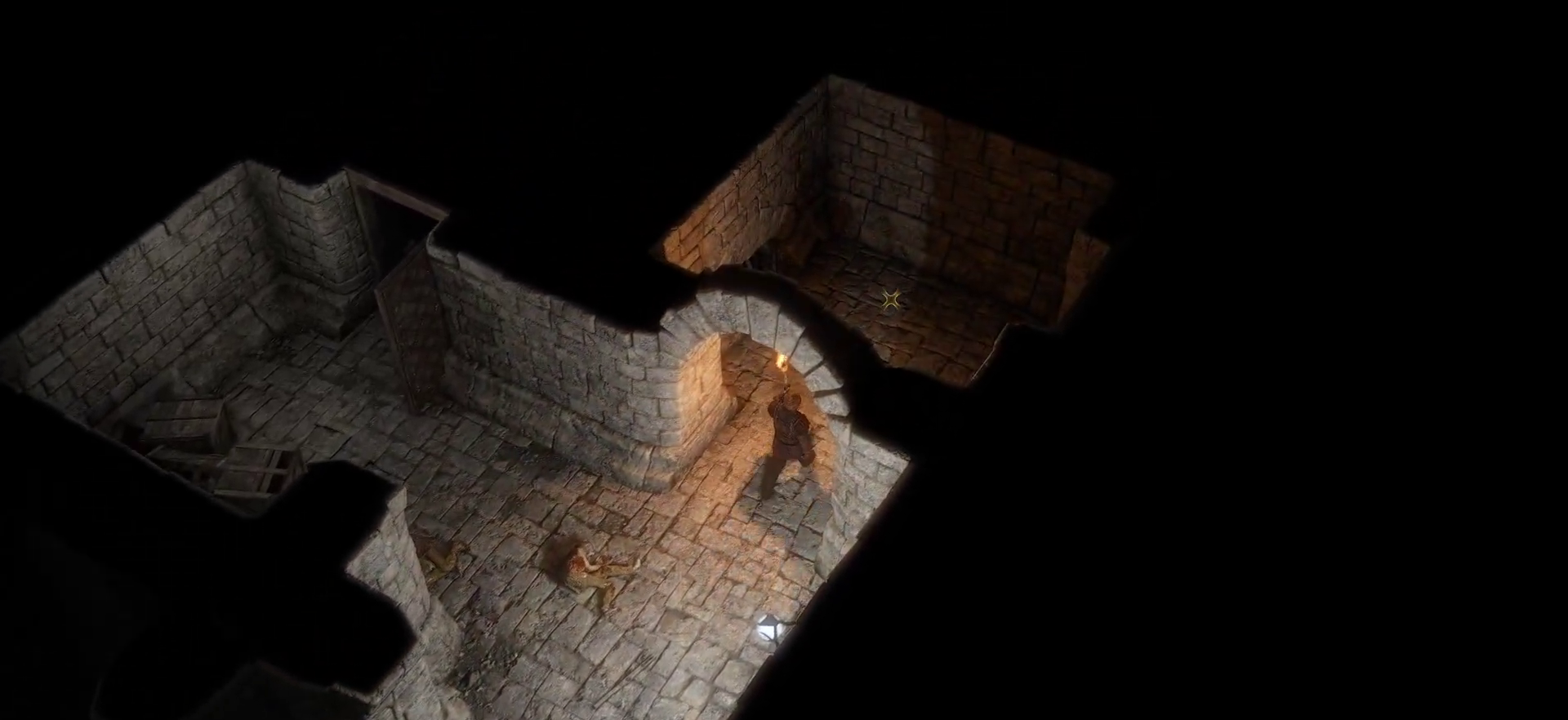
{"keys": [], "mouse": ["right"], "events": [[100, "space", "down"], [133, "mouse_right", "down"], [233, "space", "up"]]}
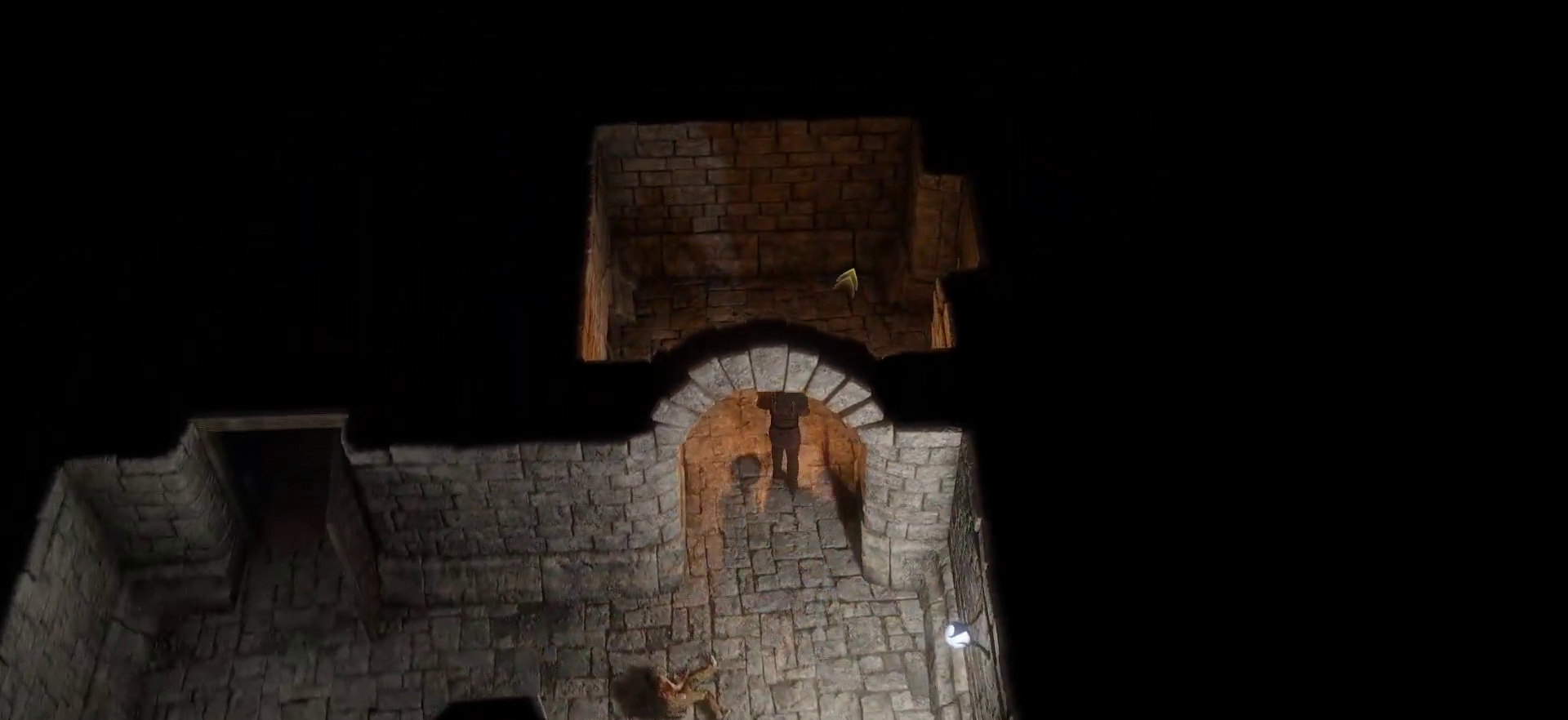
{"keys": [], "mouse": ["right"], "events": [[200, "mouse_right", "up"], [266, "space", "down"], [416, "mouse_right", "down"], [433, "space", "up"]]}
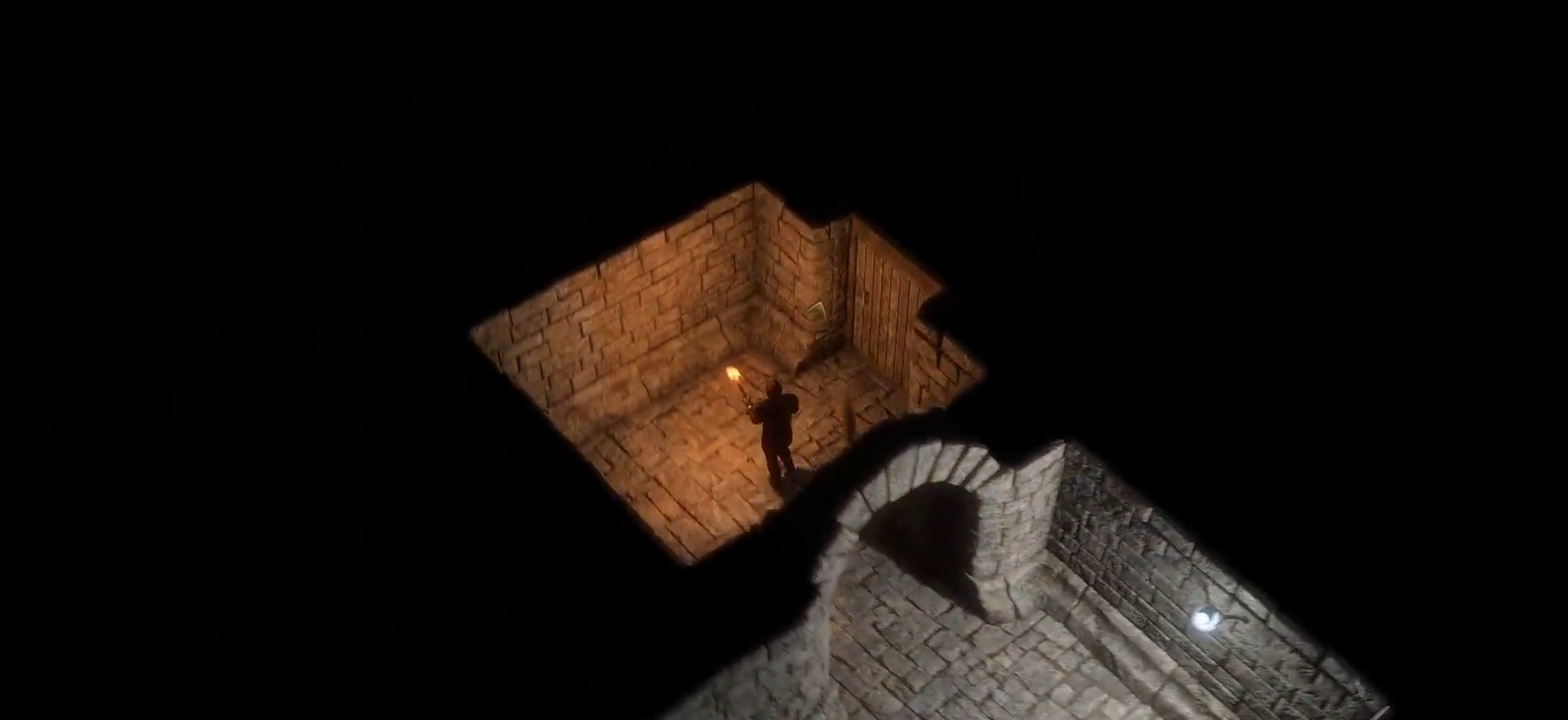
{"keys": [], "mouse": [], "events": [[166, "mouse_right", "up"]]}
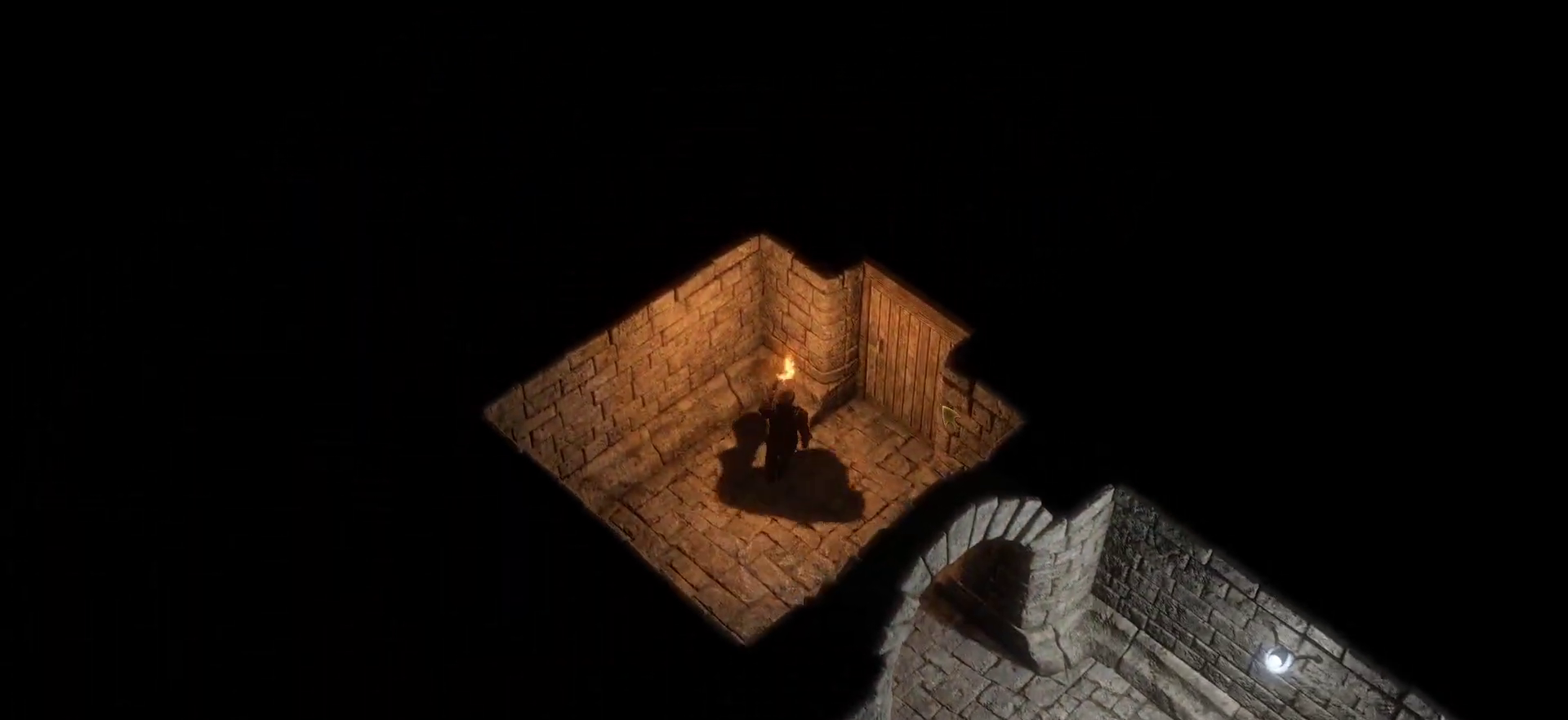
{"keys": [], "mouse": ["left"], "events": [[183, "mouse_left", "down"]]}
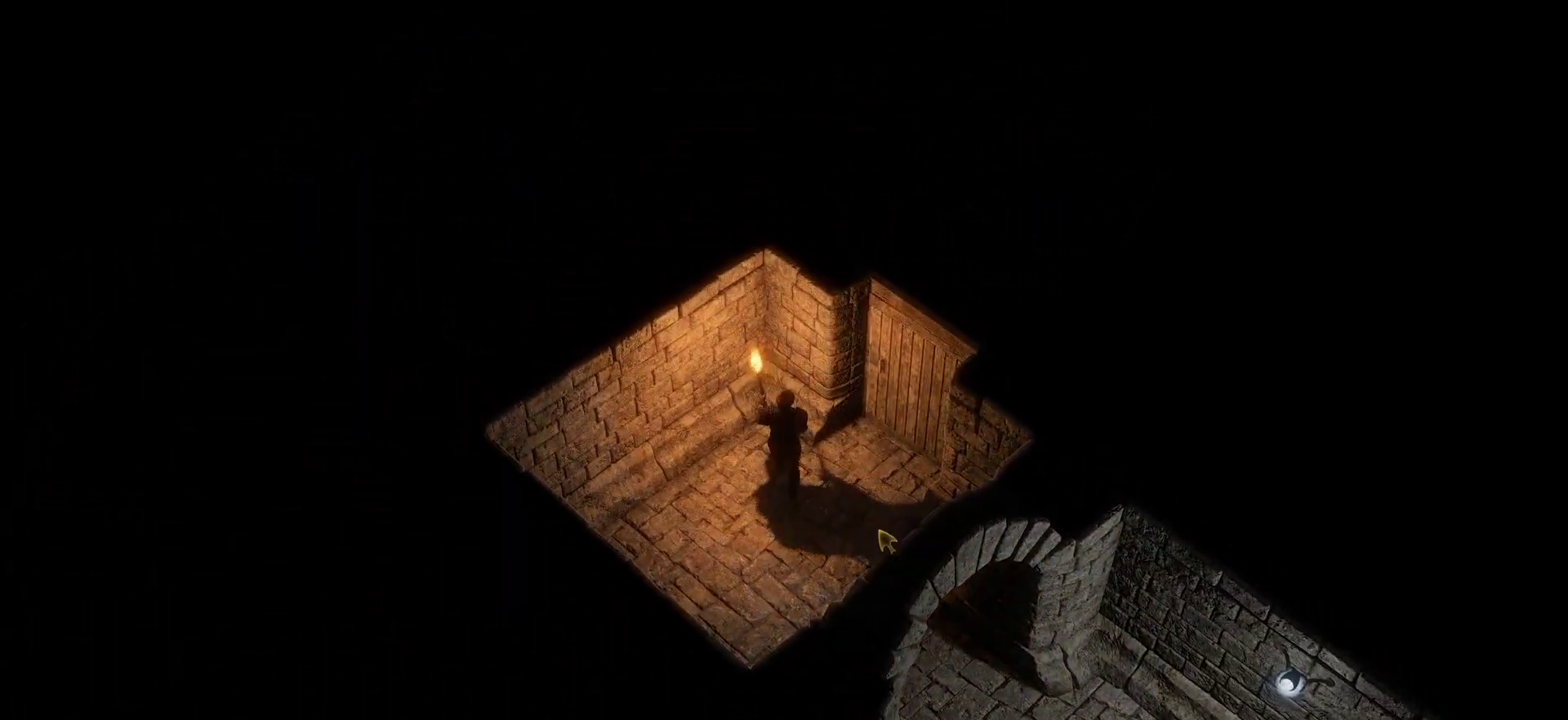
{"keys": [], "mouse": ["left"], "events": []}
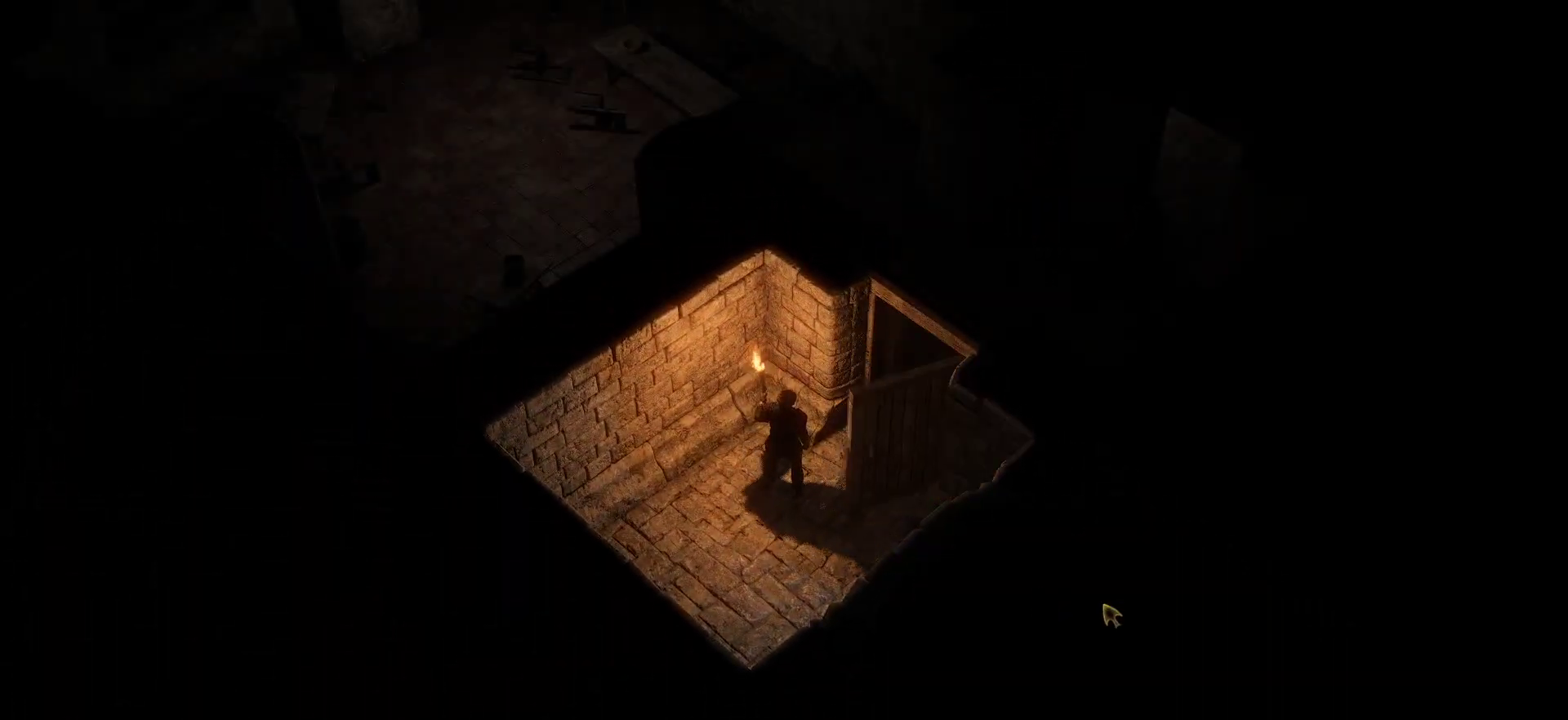
{"keys": [], "mouse": [], "events": [[500, "mouse_left", "up"]]}
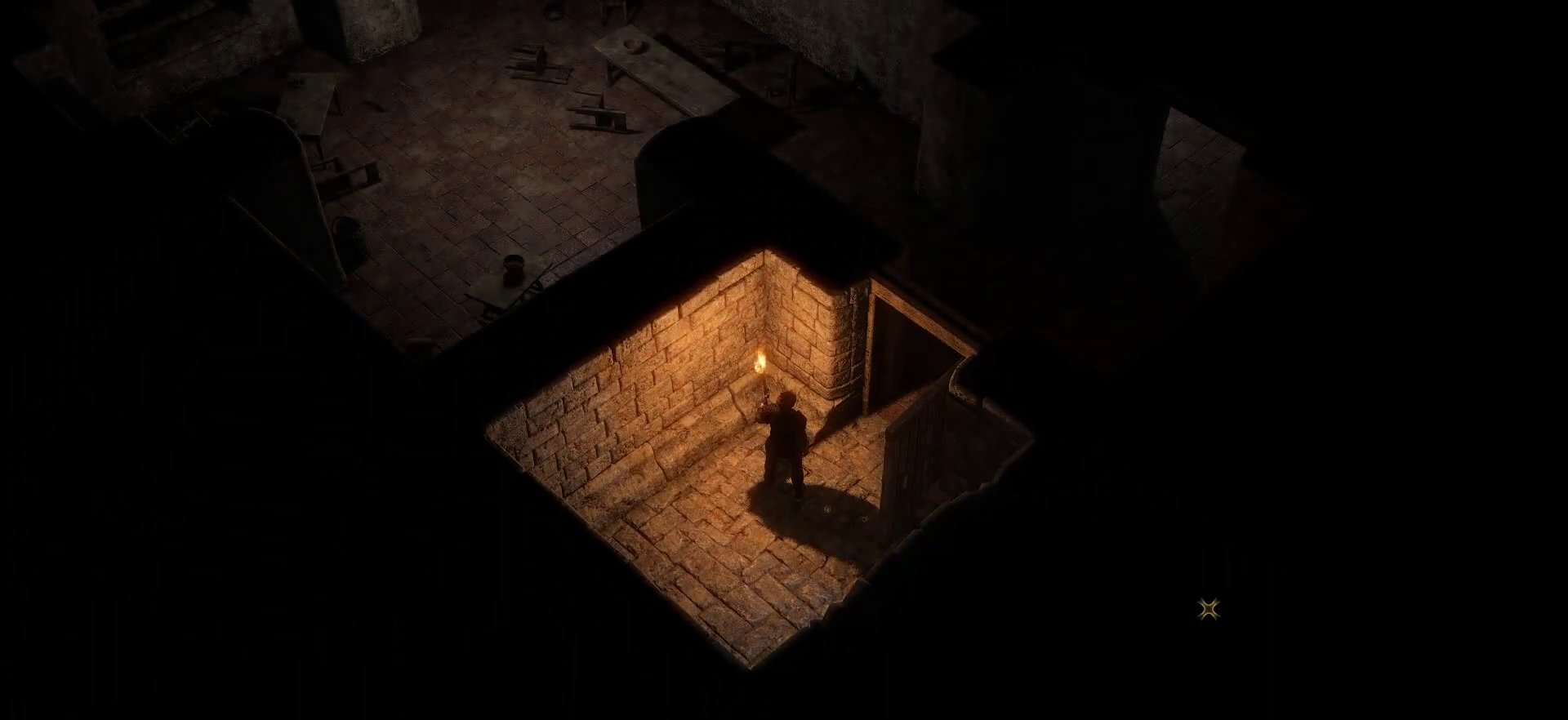
{"keys": ["space"], "mouse": ["right"], "events": [[333, "mouse_right", "down"], [466, "space", "down"]]}
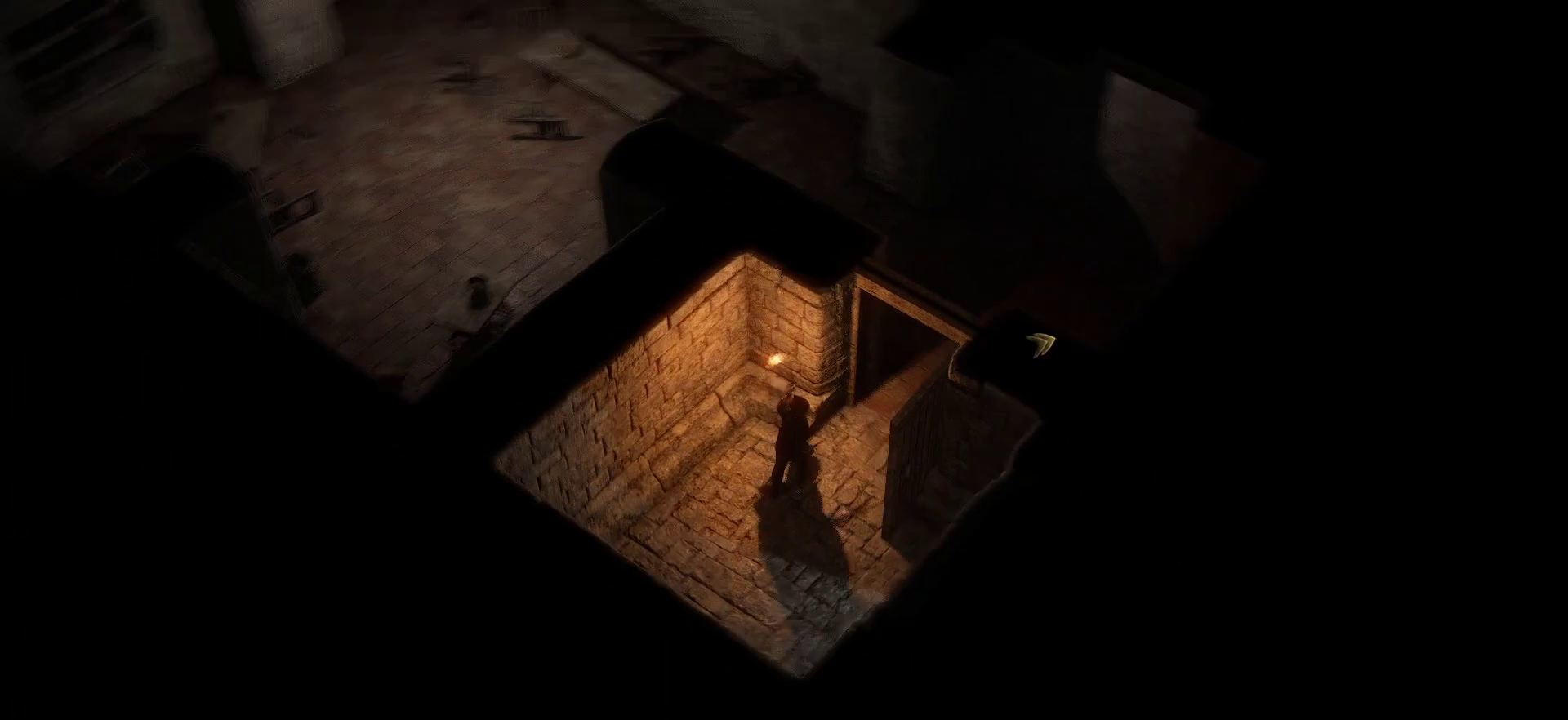
{"keys": [], "mouse": [], "events": [[100, "space", "up"], [350, "mouse_right", "up"]]}
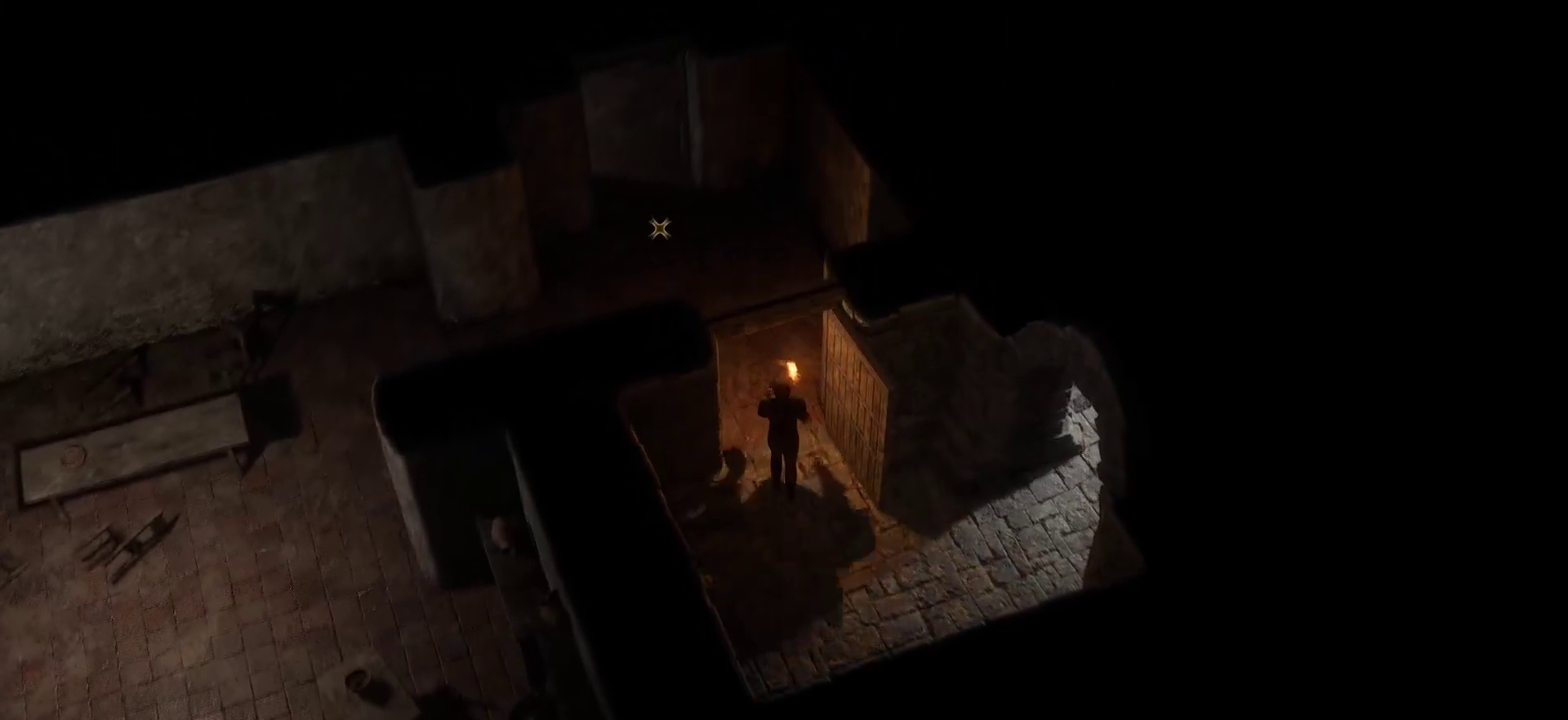
{"keys": [], "mouse": ["right"], "events": [[133, "mouse_right", "down"]]}
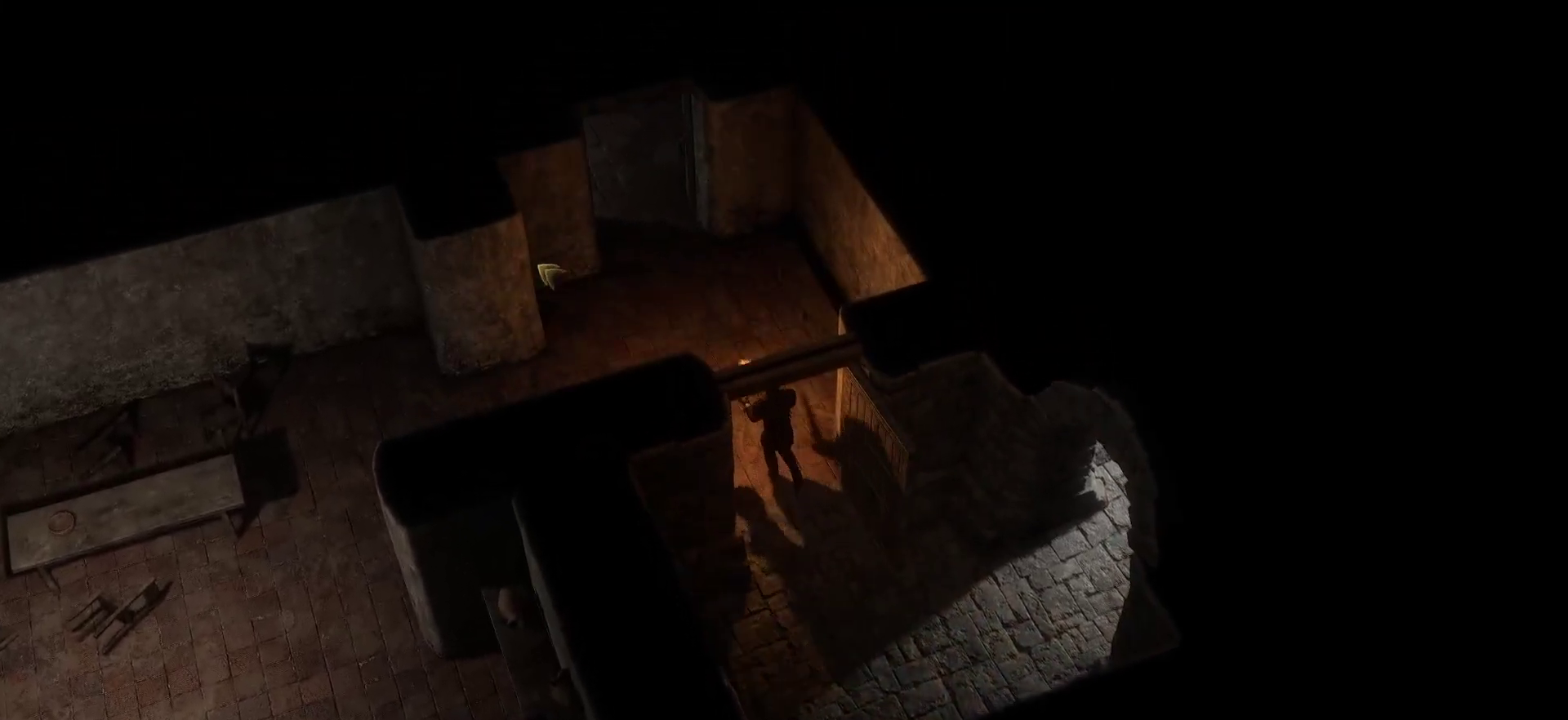
{"keys": [], "mouse": [], "events": [[100, "space", "down"], [133, "mouse_right", "up"], [233, "space", "up"]]}
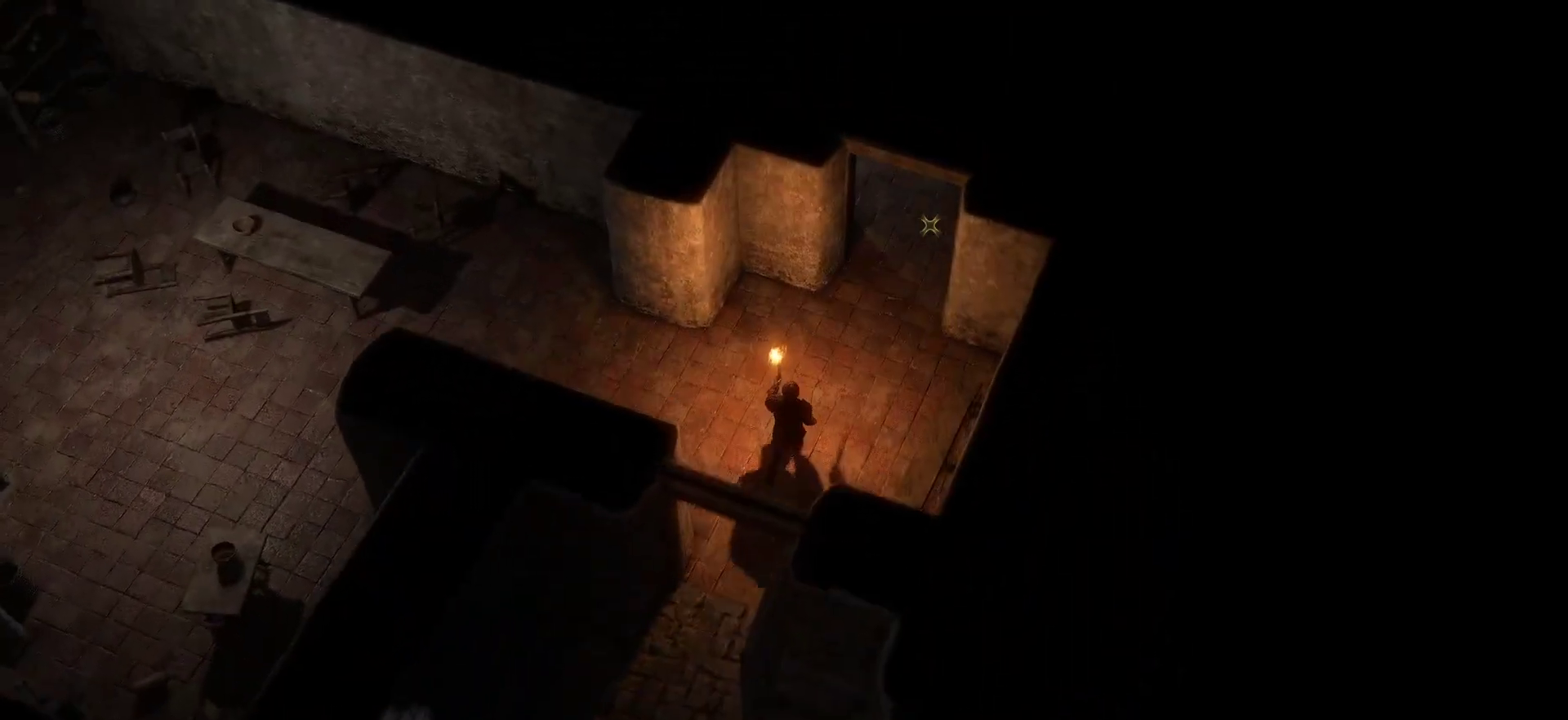
{"keys": [], "mouse": ["right"], "events": [[200, "mouse_right", "down"]]}
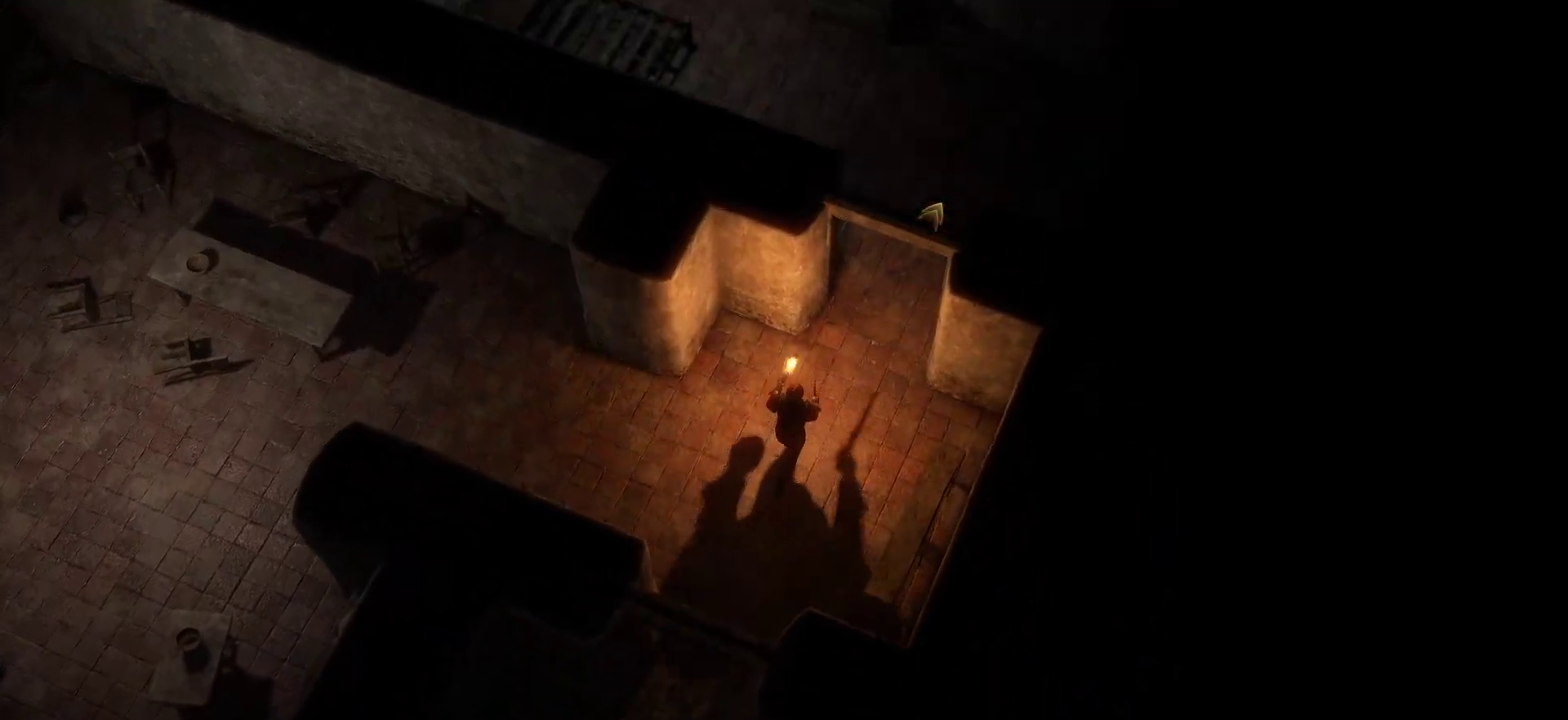
{"keys": [], "mouse": [], "events": [[166, "mouse_right", "up"]]}
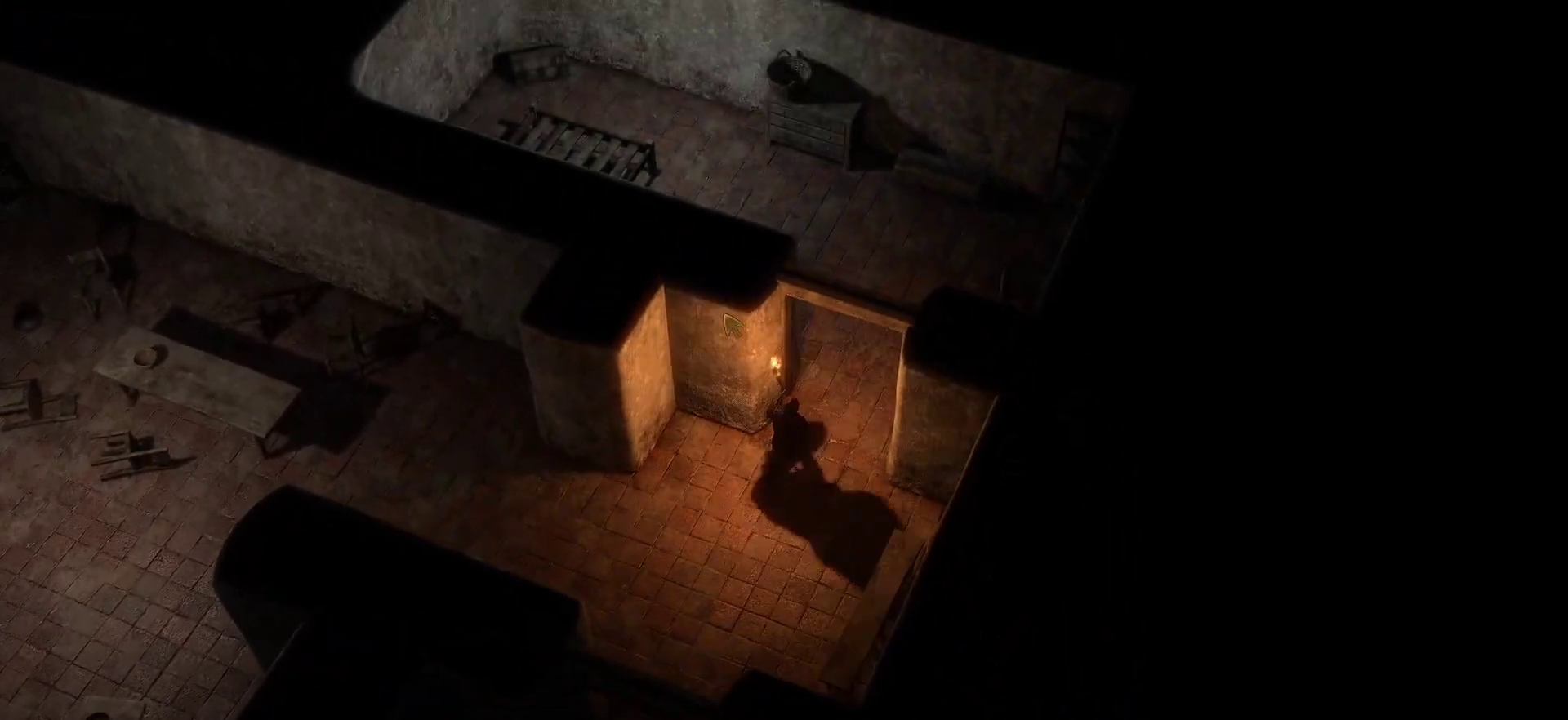
{"keys": [], "mouse": [], "events": [[233, "space", "down"], [366, "space", "up"]]}
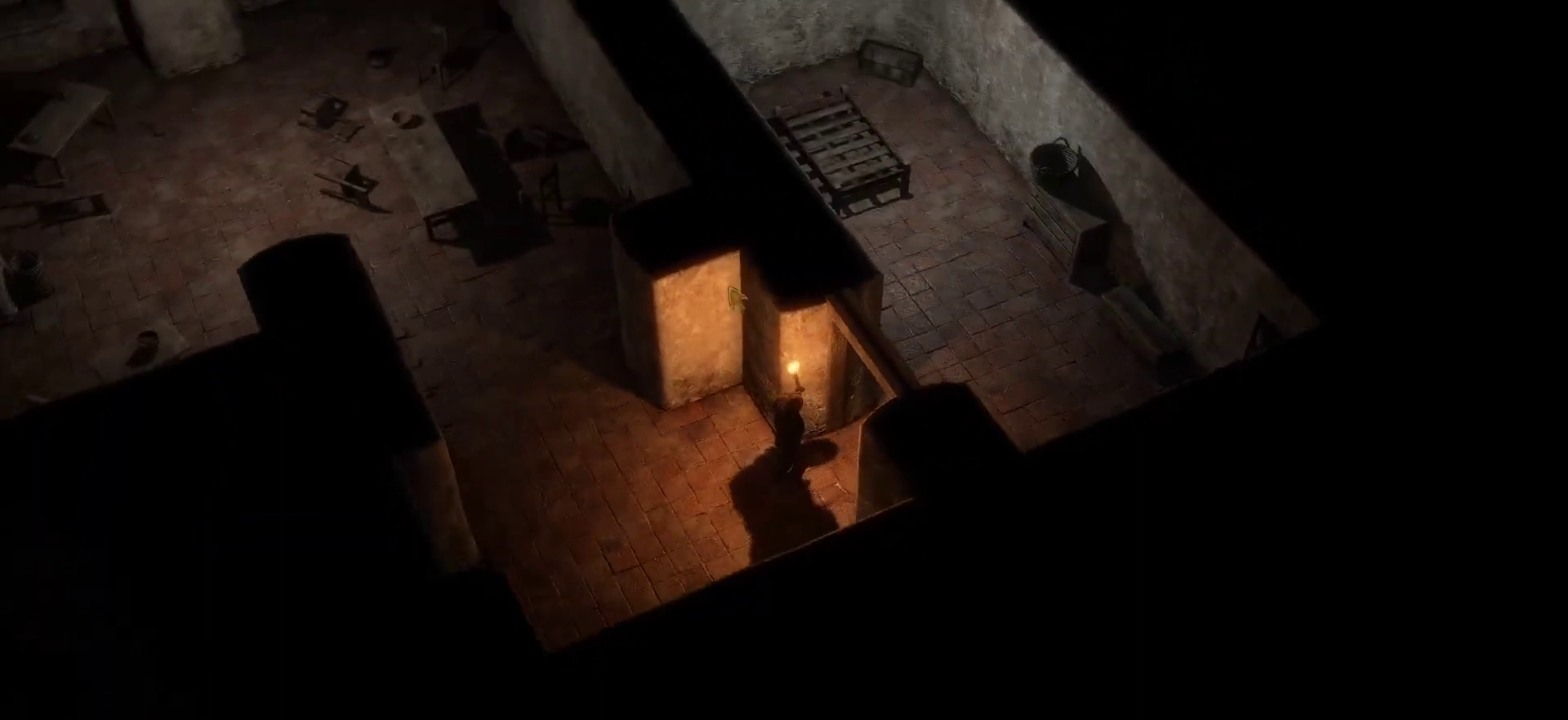
{"keys": [], "mouse": ["right"], "events": [[383, "mouse_right", "down"]]}
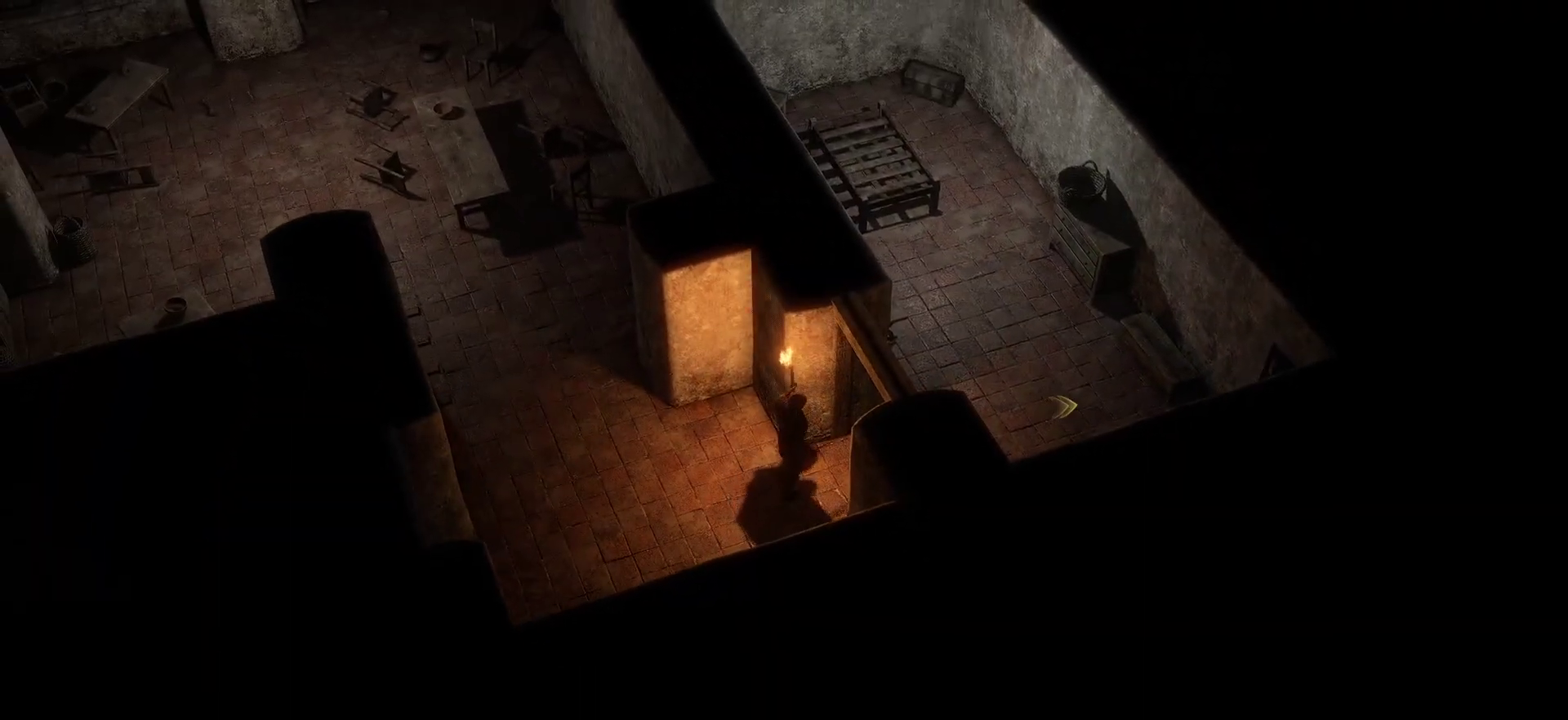
{"keys": [], "mouse": ["right"], "events": []}
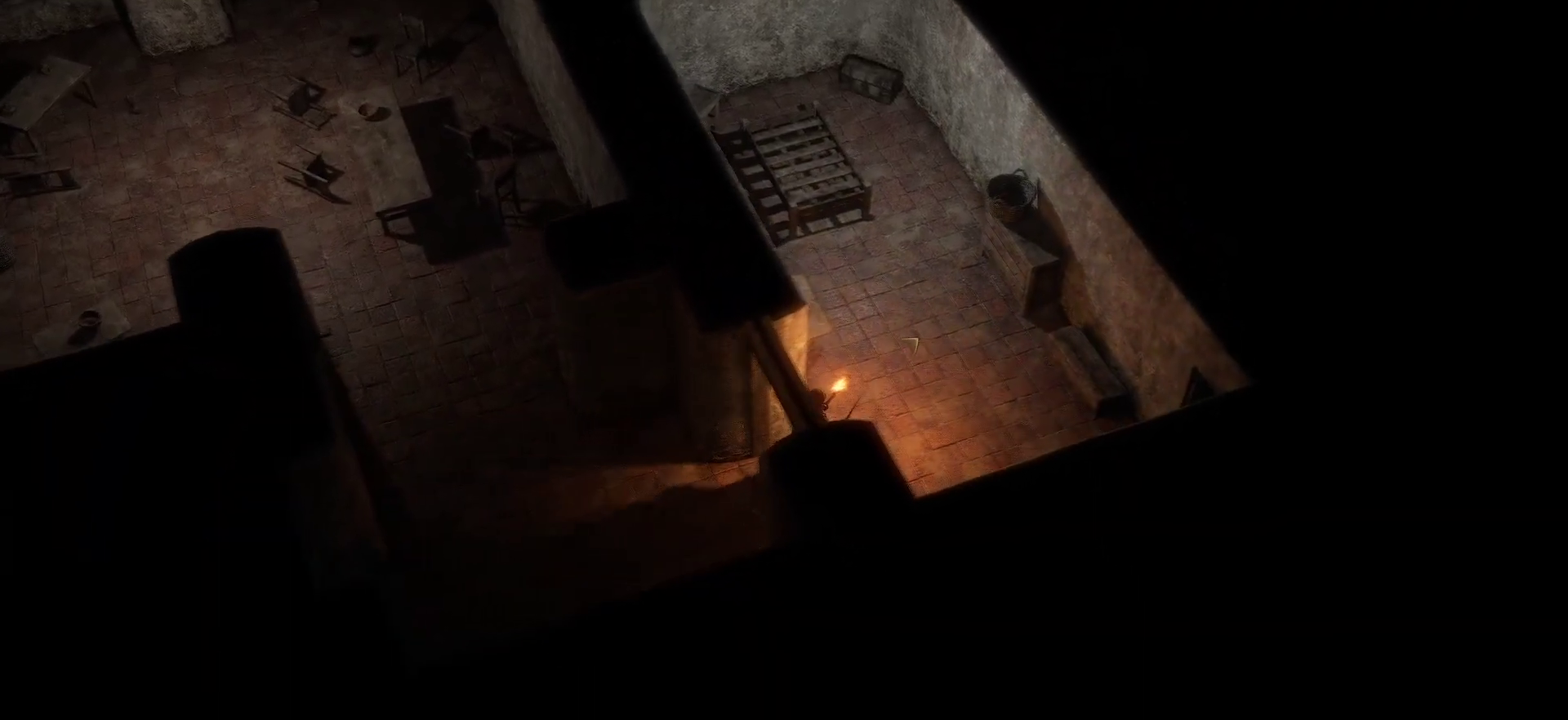
{"keys": ["space"], "mouse": [], "events": [[333, "space", "down"], [366, "mouse_right", "up"]]}
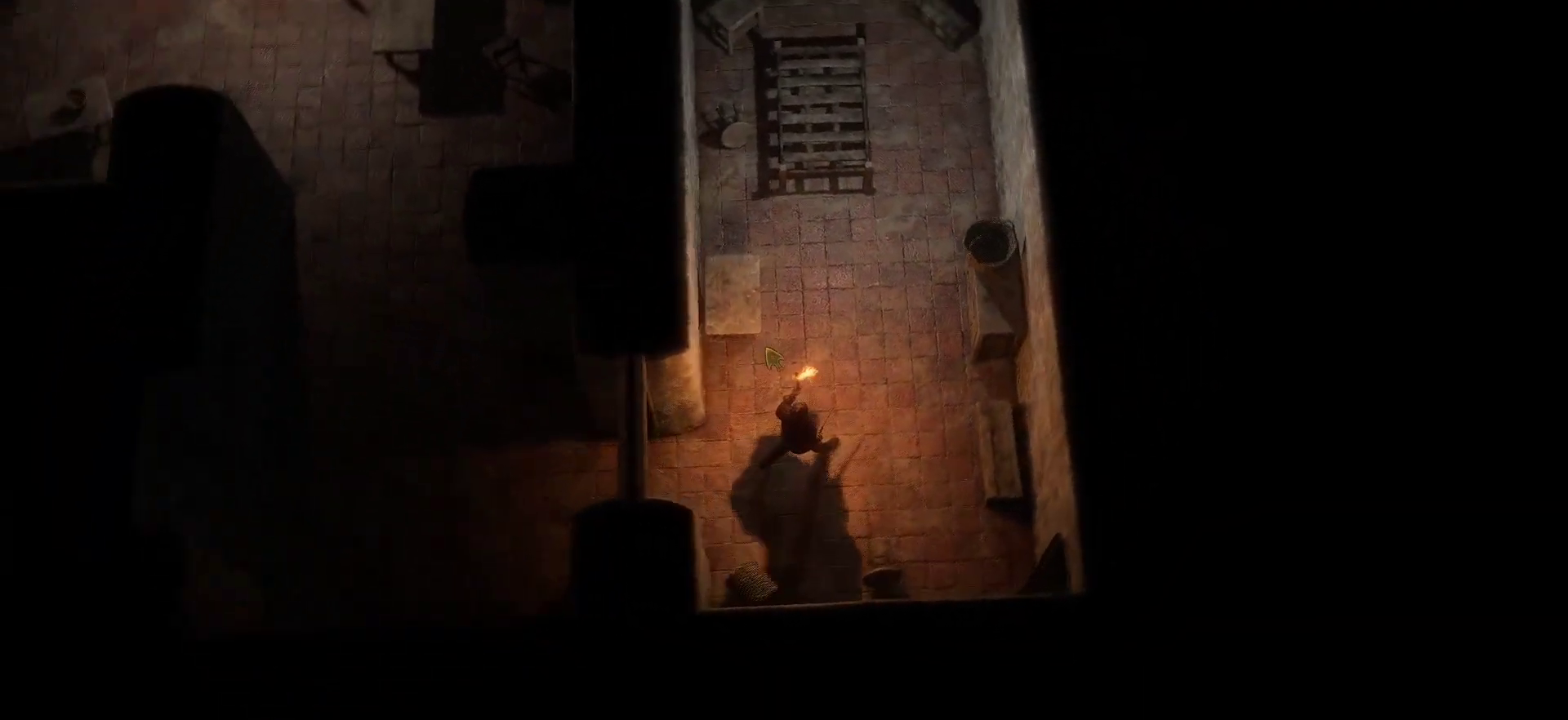
{"keys": [], "mouse": [], "events": [[33, "space", "up"]]}
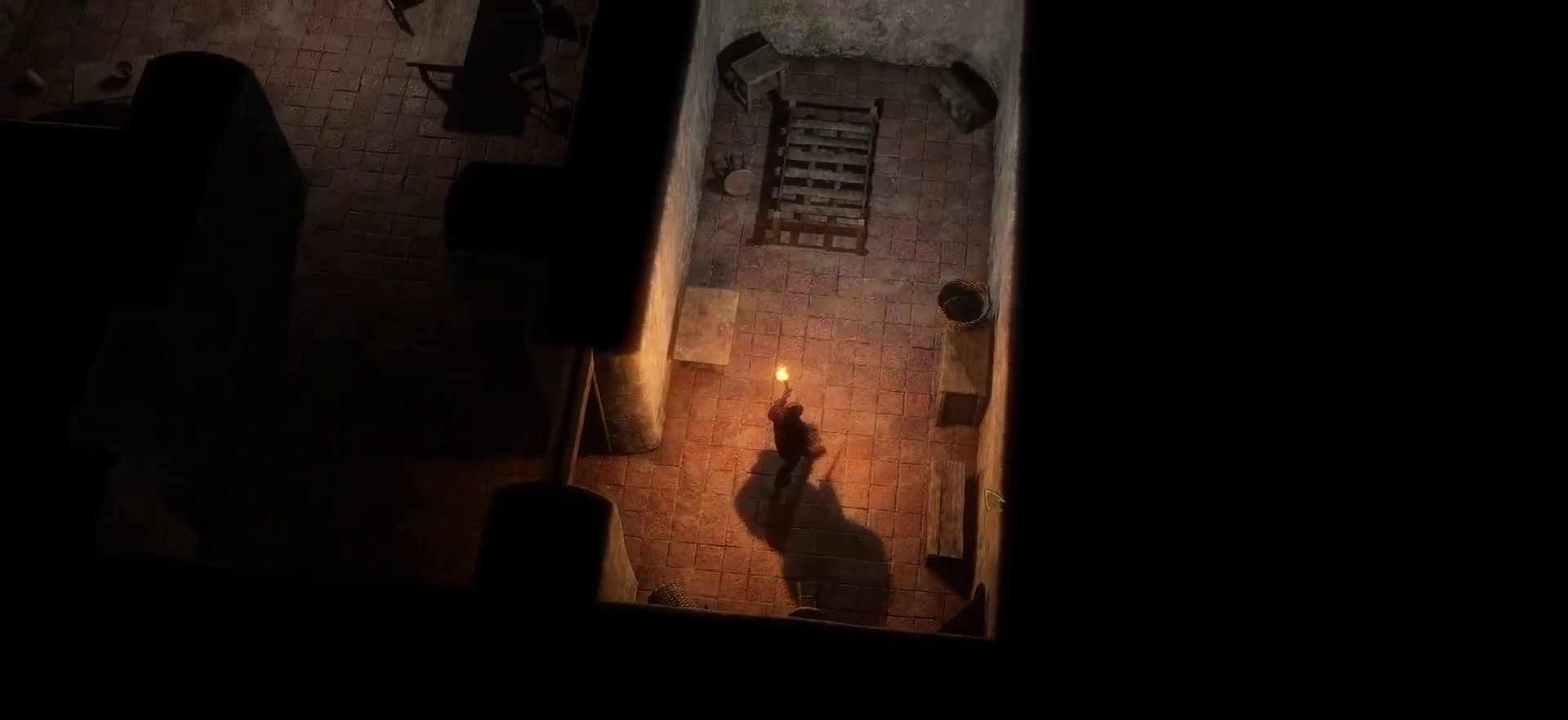
{"keys": [], "mouse": [], "events": []}
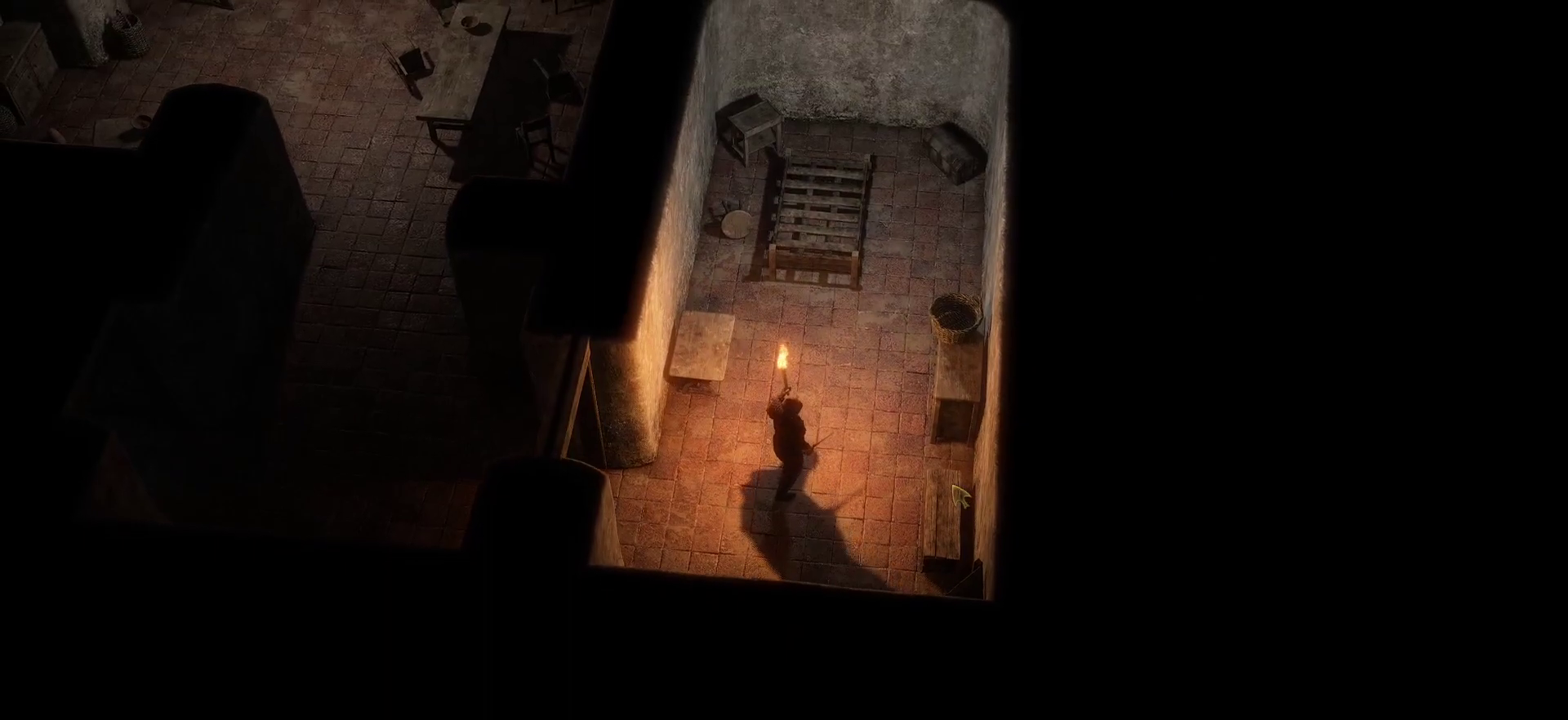
{"keys": [], "mouse": [], "events": [[183, "mouse_left", "down"], [283, "mouse_left", "up"], [366, "mouse_left", "down"], [483, "mouse_left", "up"]]}
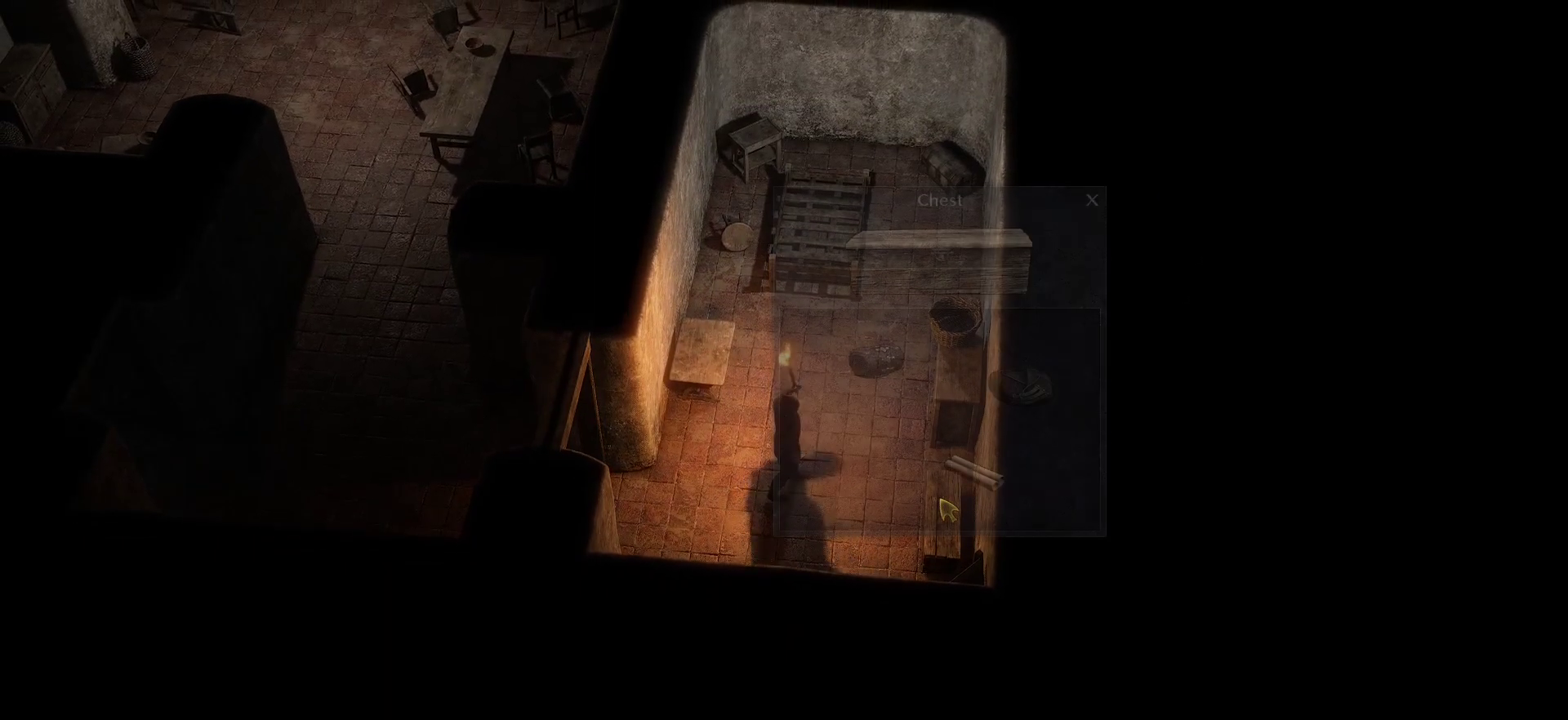
{"keys": [], "mouse": [], "events": []}